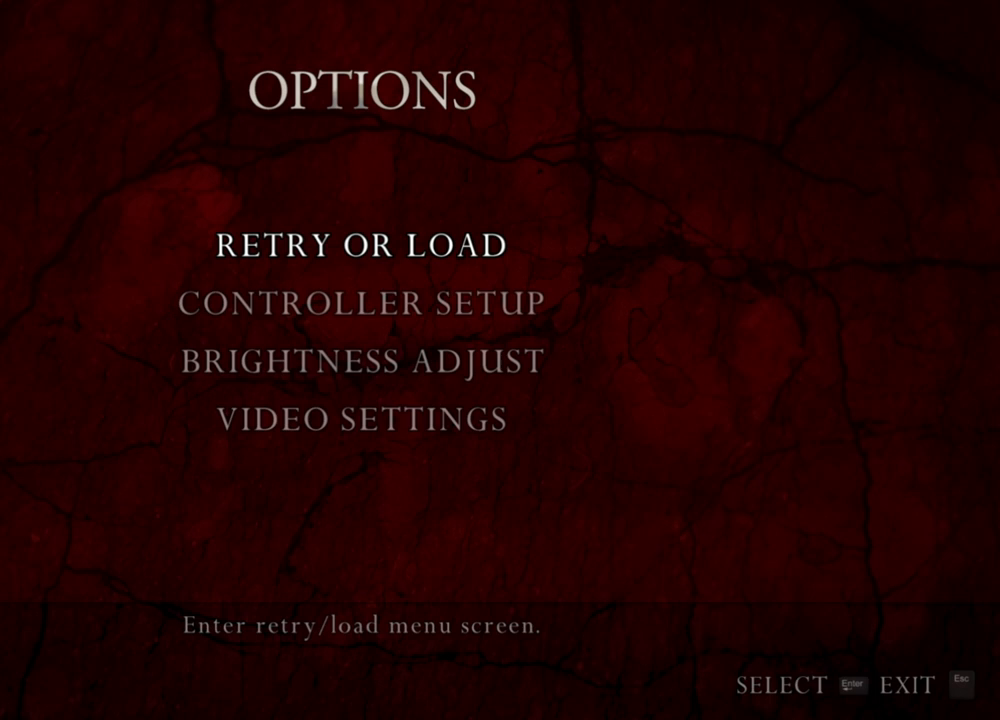
Gameplay with keyboard and mouse; each line is a JSON object with the keys and mouse buttons held at the frame after it. "events" lists presses ("down") and releases ("up") of "1", "2", "3", "4", "5", "a", "alt", "b", "c", "ctrl", "d", "e", "f", "g", "q", "r", "s", "shift", "space", "t", "tab", "tilde", "v", "w", "x", "z", "mouse_left", "mouse_wheel", "mouse_right", "mouse_mb4" and "mouse_mb5" between this image and that frame as [ms after this image, input, new state], when the widget could be followed in between. "mouse_left", "mouse_wheel", "mouse_right", "mouse_mb4", "mouse_mb5" = the "left", "wheel", "right", "mb4", "mb5" buttons of the "mouse" list. No other keys are recorded. "wheel" means that the mouse wheel is clicked or scrolled. Mouse movement is not recorded.
{"keys": [], "mouse": [], "events": [[234, "d", "down"], [367, "d", "up"]]}
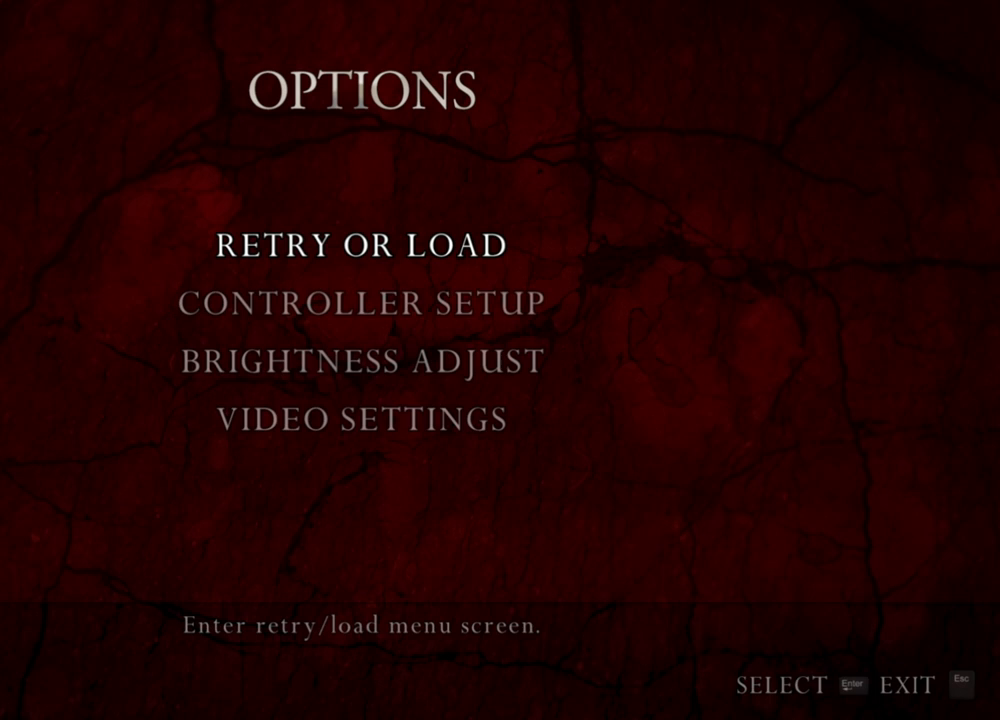
{"keys": [], "mouse": [], "events": []}
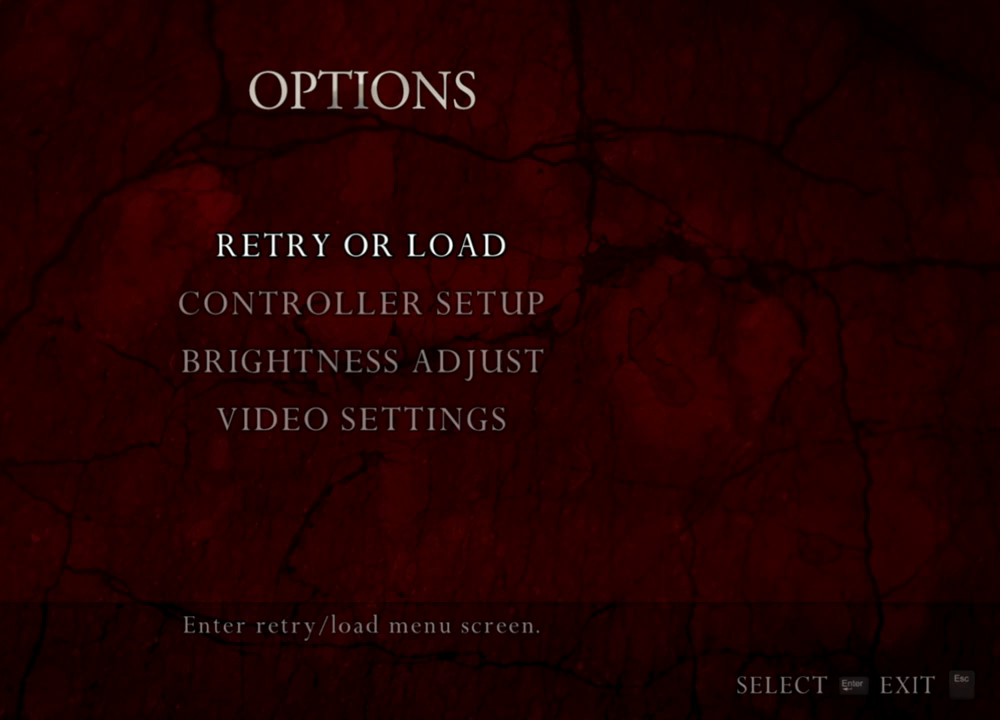
{"keys": [], "mouse": [], "events": []}
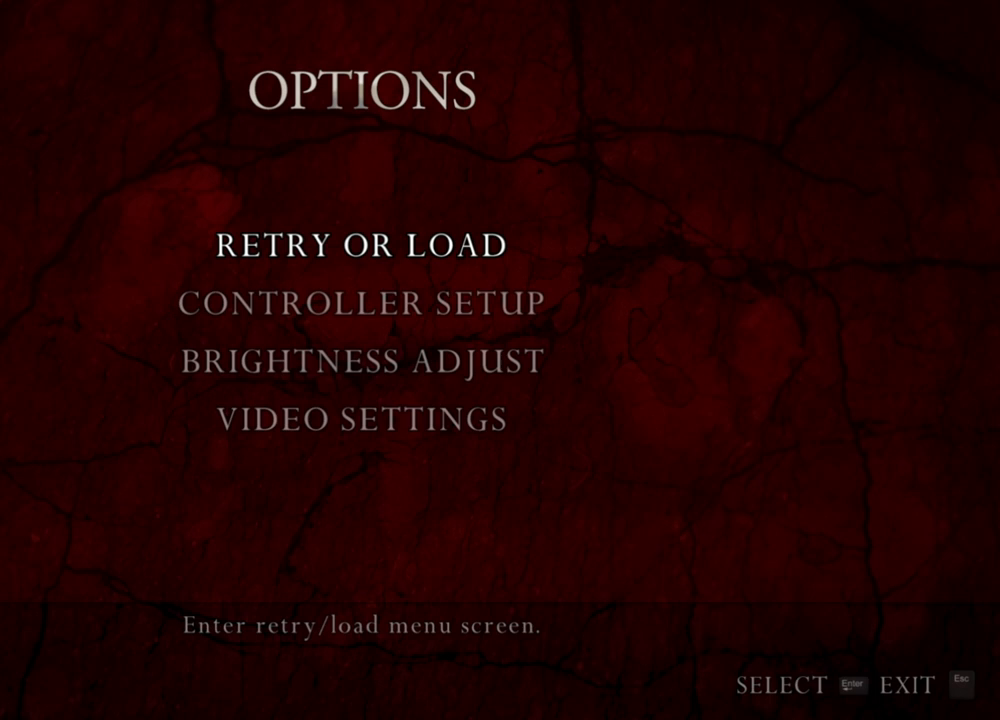
{"keys": [], "mouse": [], "events": []}
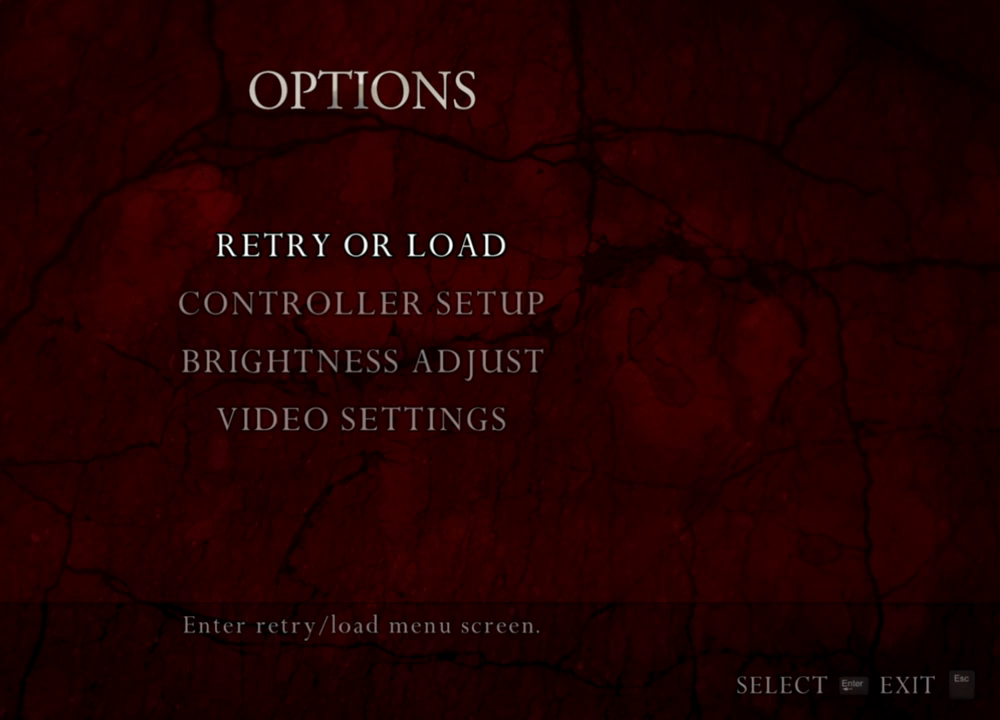
{"keys": [], "mouse": [], "events": []}
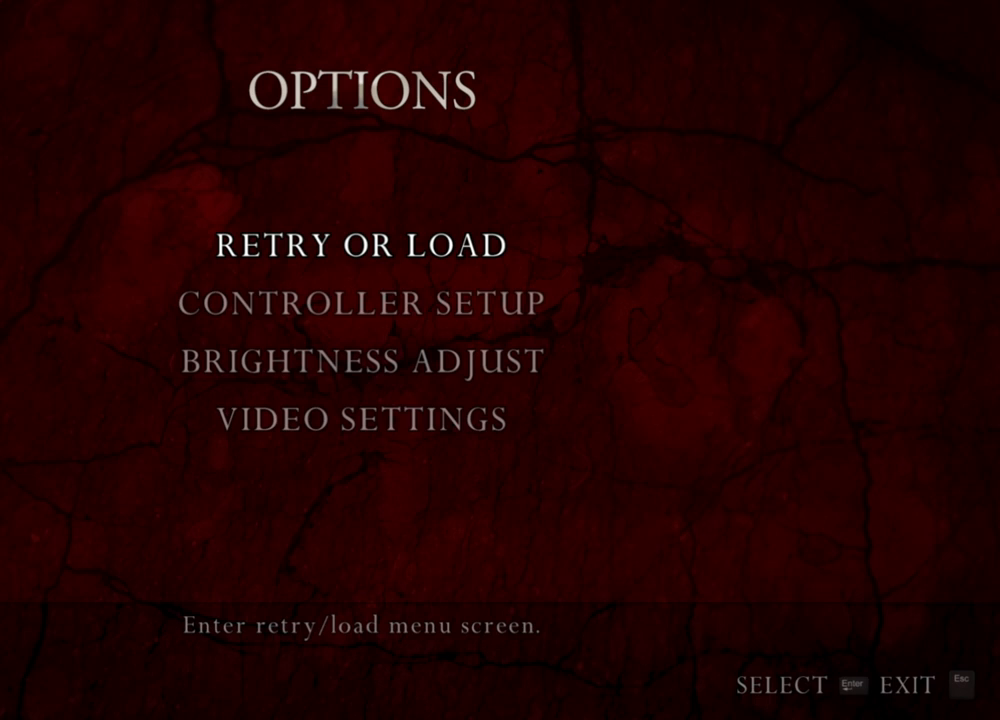
{"keys": [], "mouse": [], "events": []}
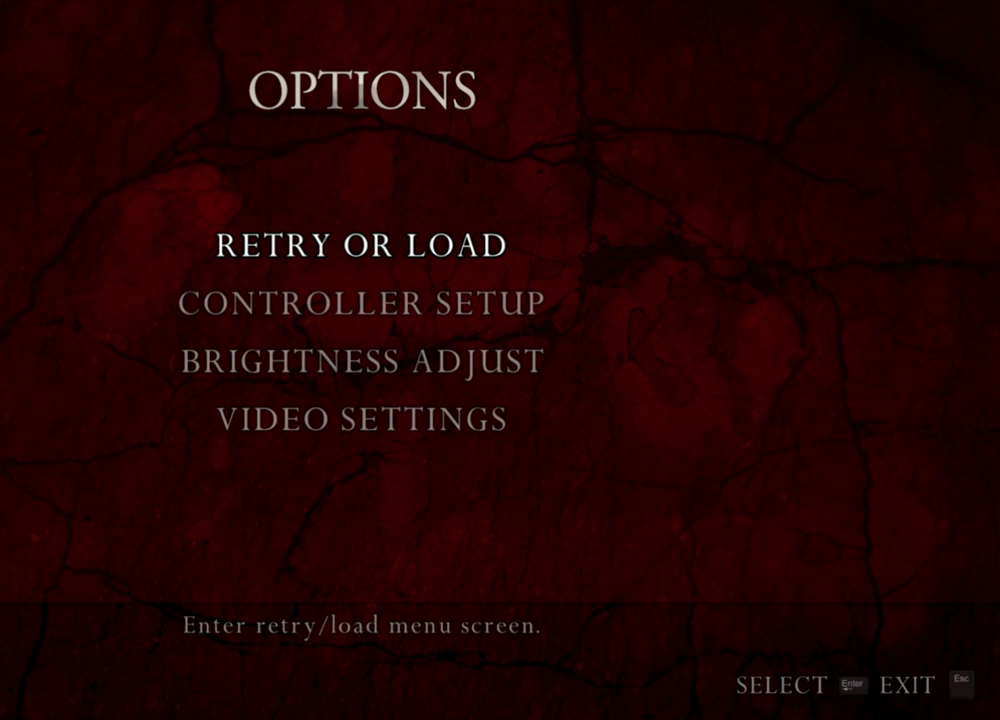
{"keys": [], "mouse": [], "events": []}